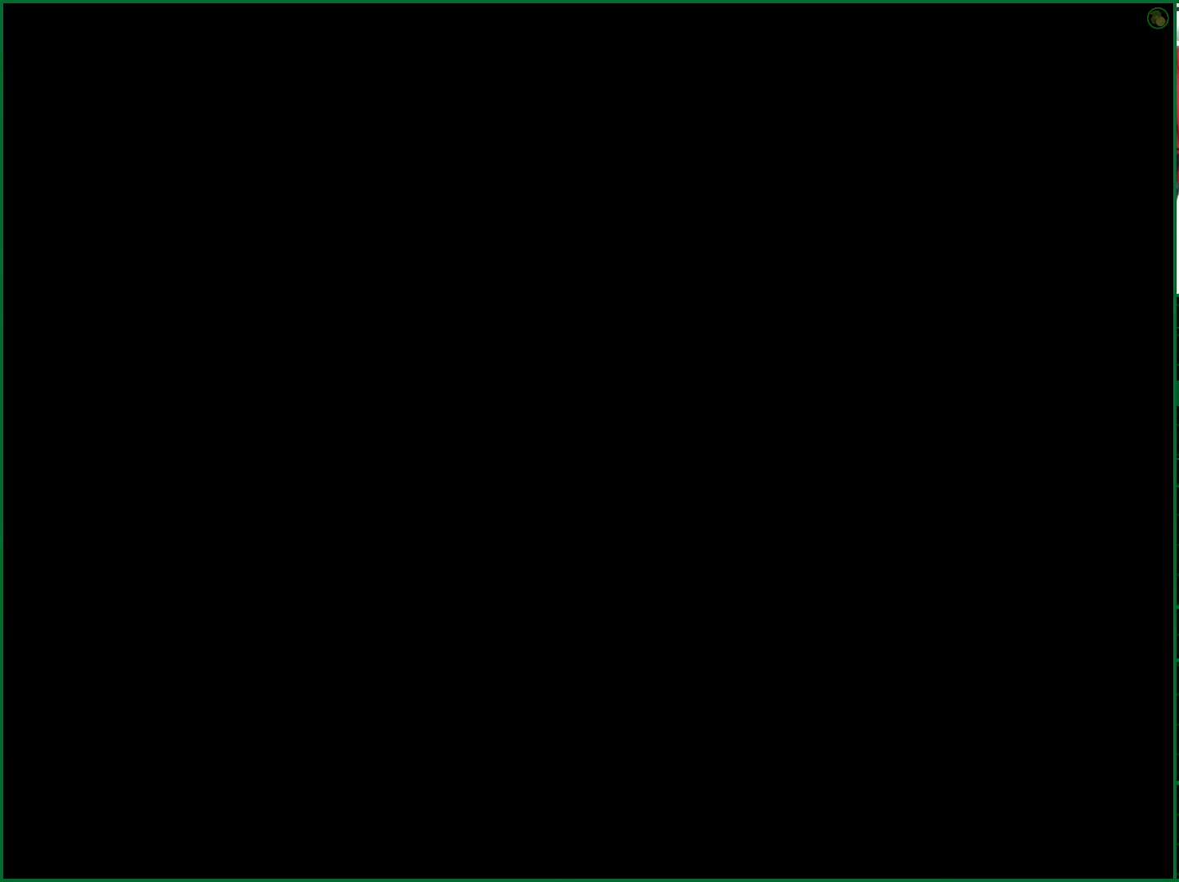
Gameplay with a controller (PlayStation layout); each line is a JSON object with the inputs held at the frame after it. "events" lists button and stick changes between this image and that frame as [ms after this image, input, new state], when the widget could be followed in between. Not read: L3.
{"buttons": [], "left_stick": "center", "right_stick": "center", "events": [[17, "R1", "up"], [150, "R1", "down"], [250, "R1", "up"], [350, "R1", "down"], [467, "R1", "up"]]}
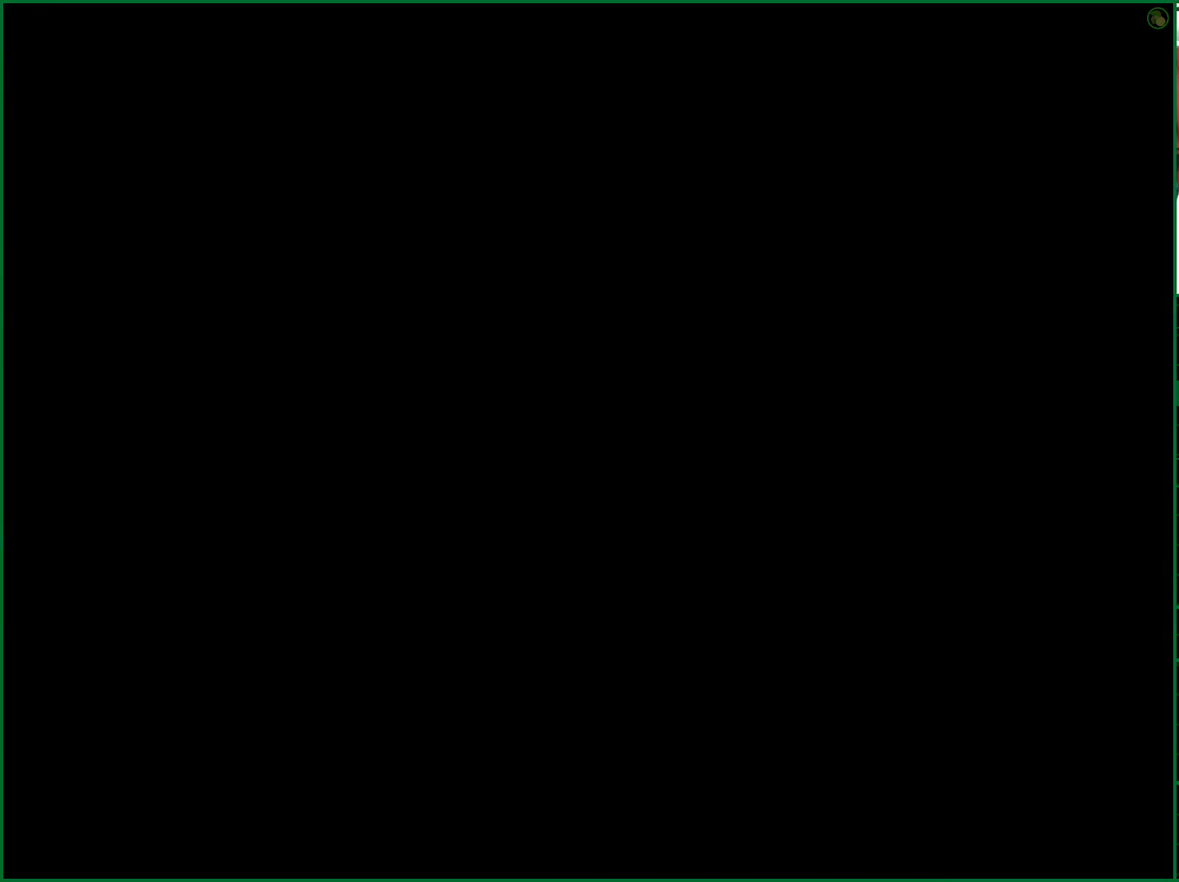
{"buttons": ["R1"], "left_stick": "center", "right_stick": "center", "events": [[50, "R1", "down"], [150, "R1", "up"], [250, "R1", "down"], [333, "R1", "up"], [433, "R1", "down"]]}
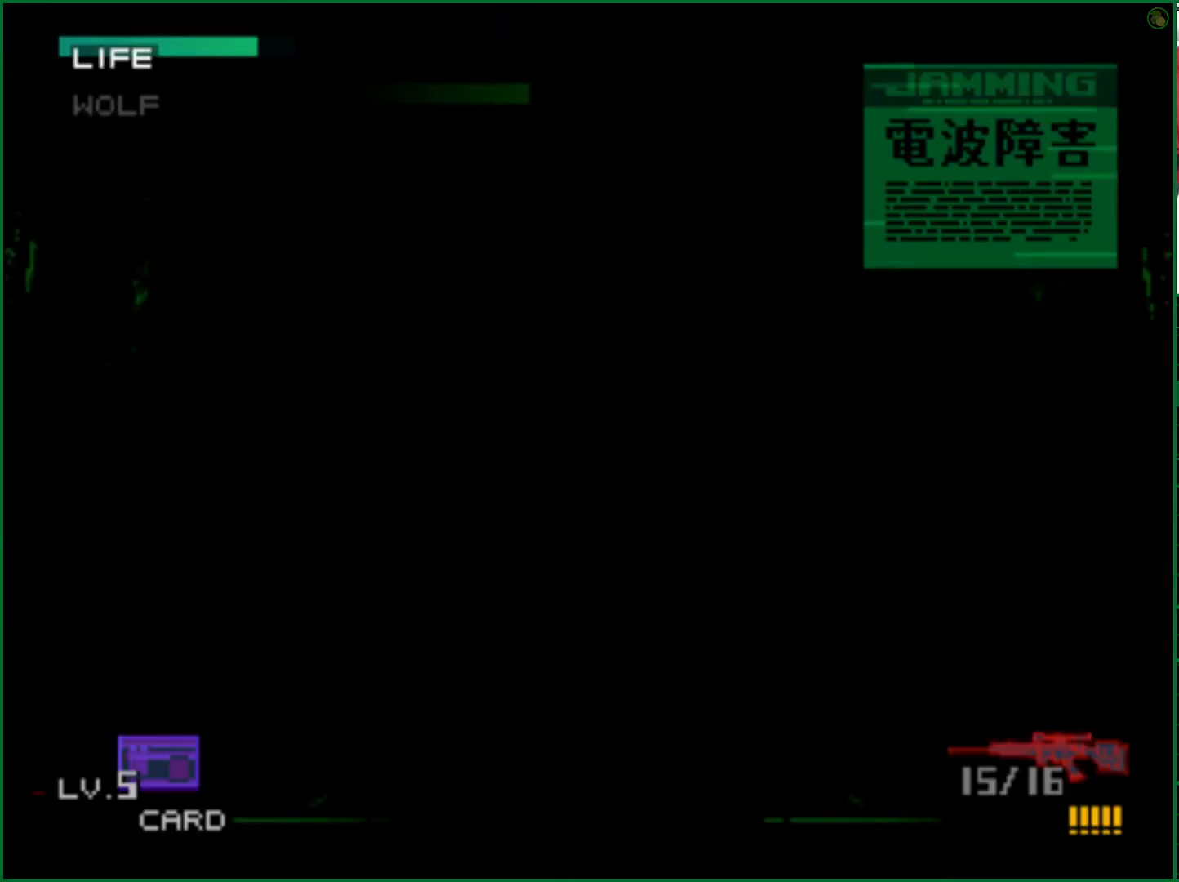
{"buttons": [], "left_stick": "center", "right_stick": "center", "events": [[33, "R1", "up"], [117, "R1", "down"], [200, "R1", "up"], [317, "R1", "down"], [400, "R1", "up"]]}
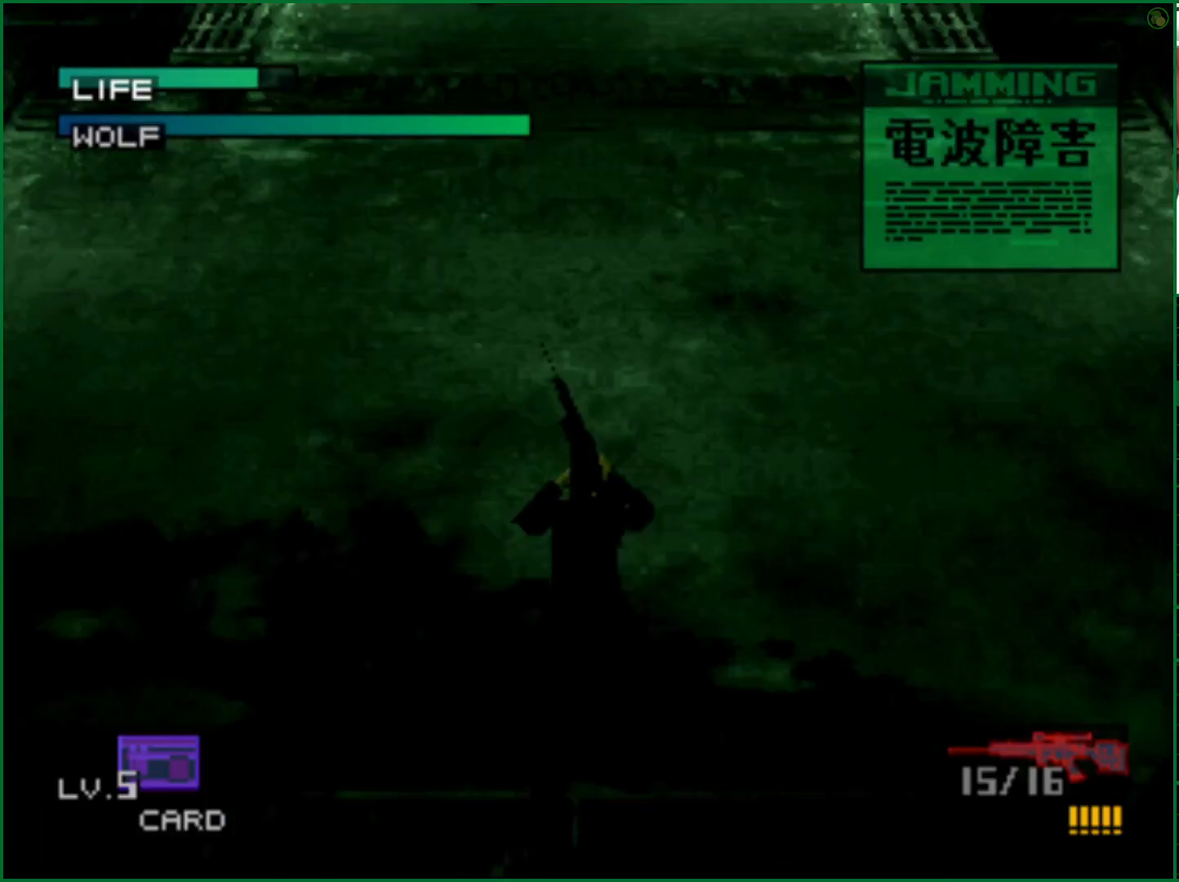
{"buttons": ["SQUARE"], "left_stick": "up", "right_stick": "center", "events": [[350, "left_stick", "up"], [450, "SQUARE", "down"]]}
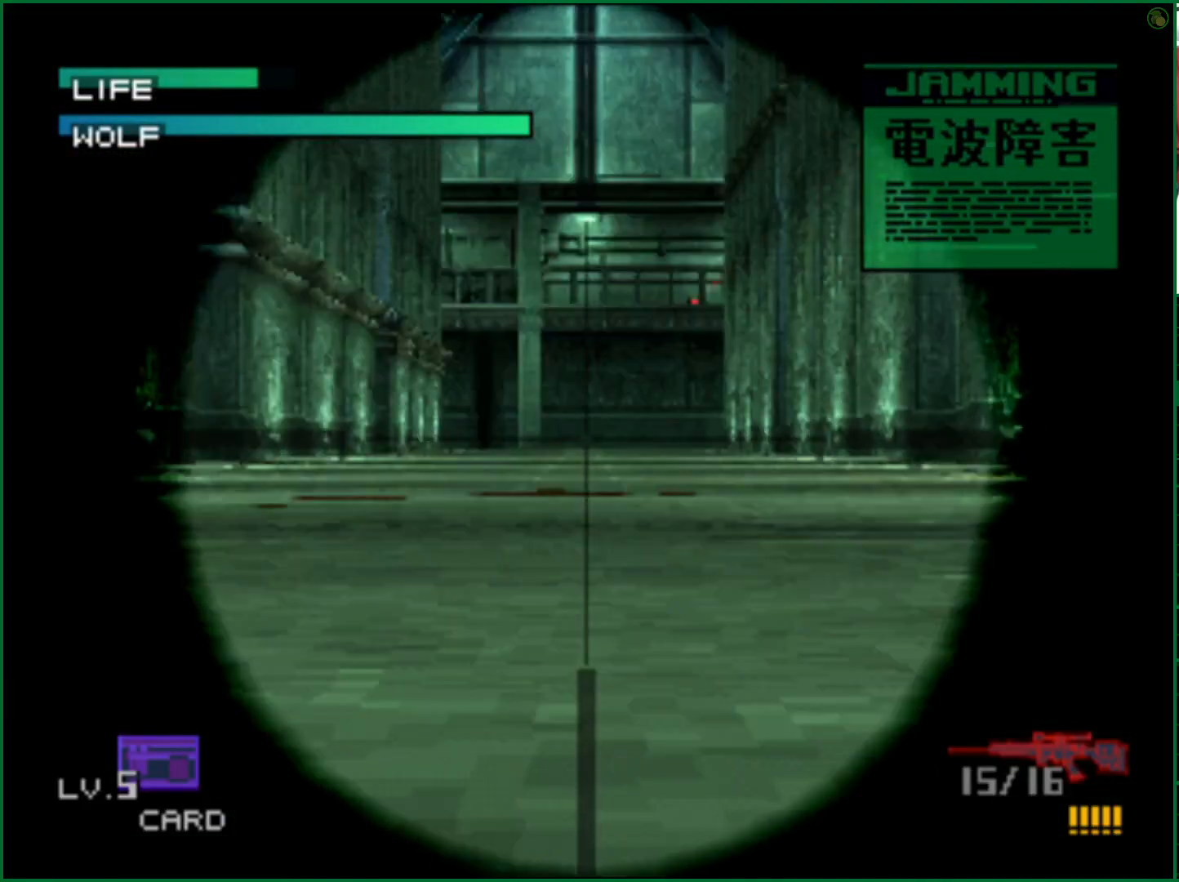
{"buttons": ["SQUARE", "DPAD_RIGHT"], "left_stick": "center", "right_stick": "center", "events": [[400, "left_stick", "center"], [500, "DPAD_RIGHT", "down"]]}
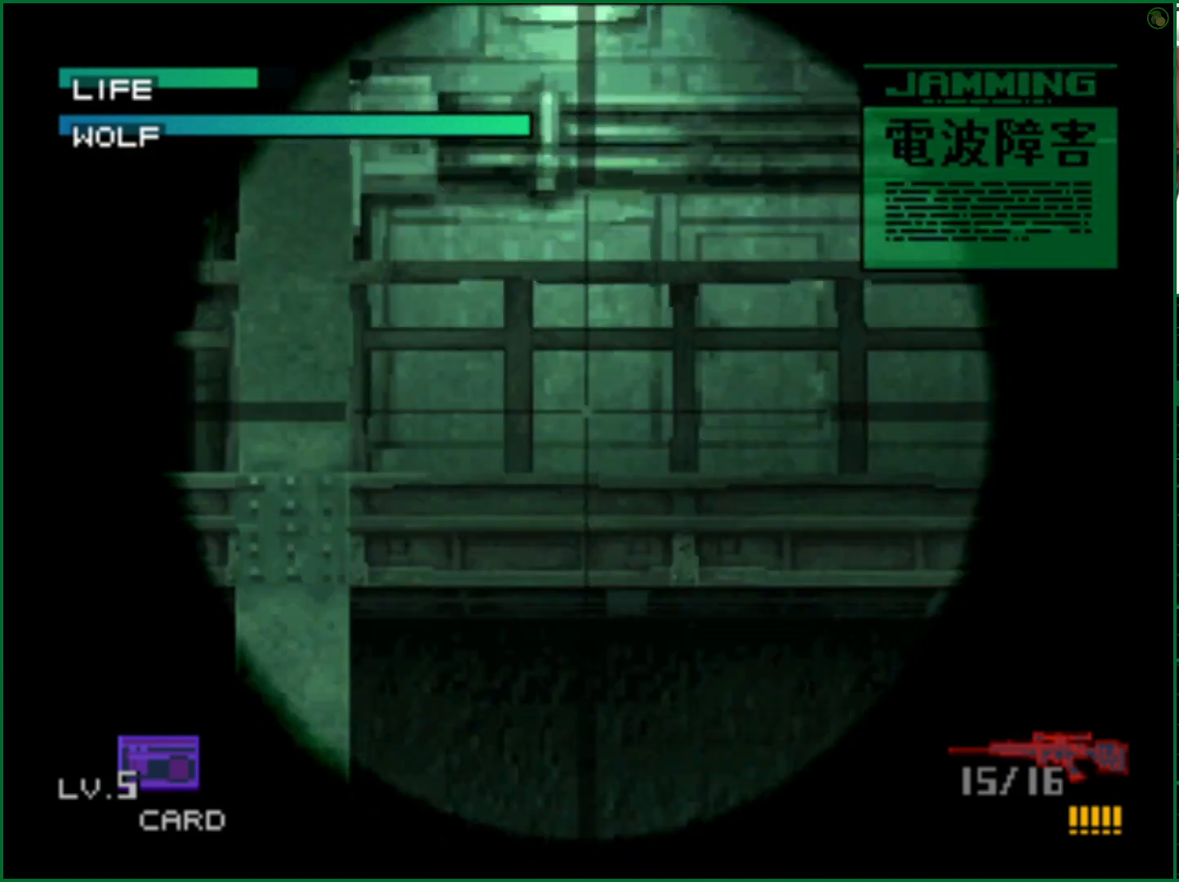
{"buttons": ["SQUARE", "DPAD_RIGHT"], "left_stick": "center", "right_stick": "center", "events": []}
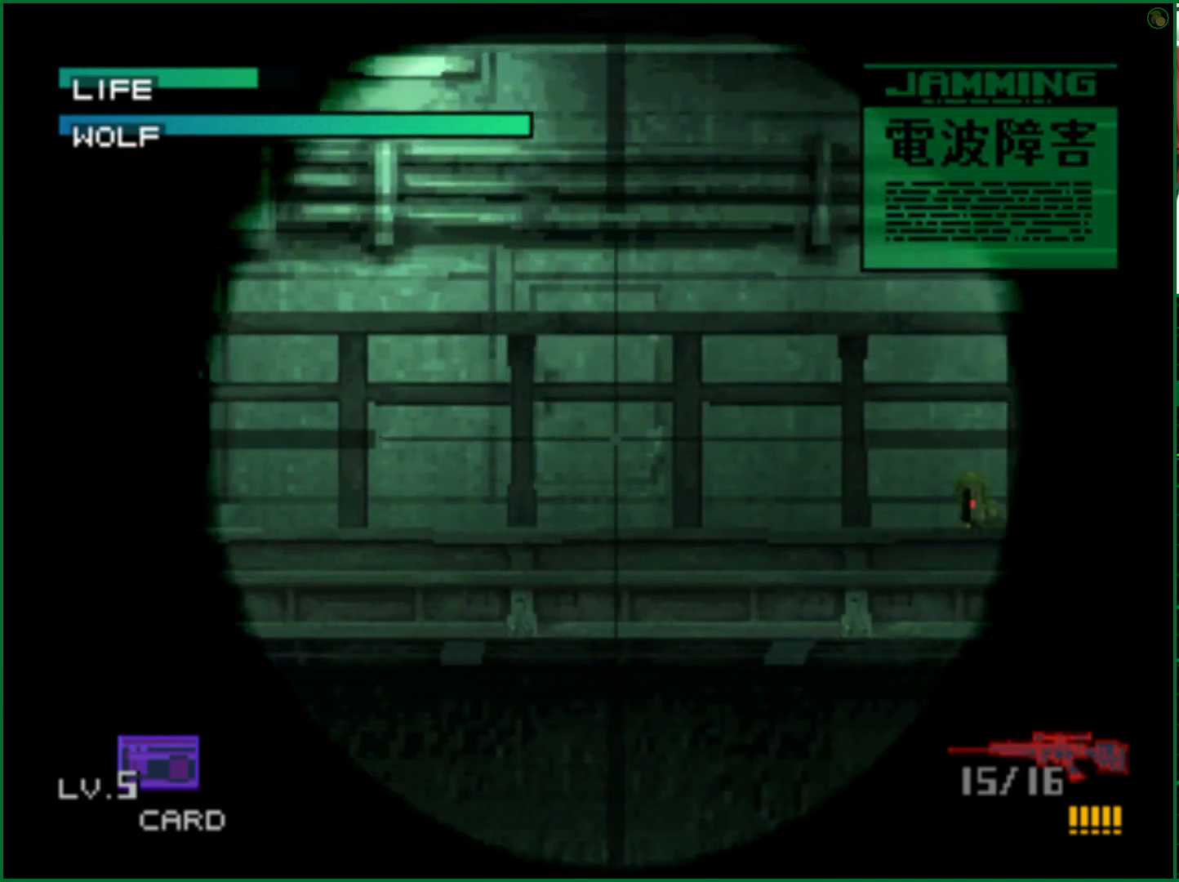
{"buttons": ["SQUARE", "DPAD_RIGHT"], "left_stick": "center", "right_stick": "center", "events": [[283, "DPAD_DOWN", "down"], [433, "DPAD_DOWN", "up"]]}
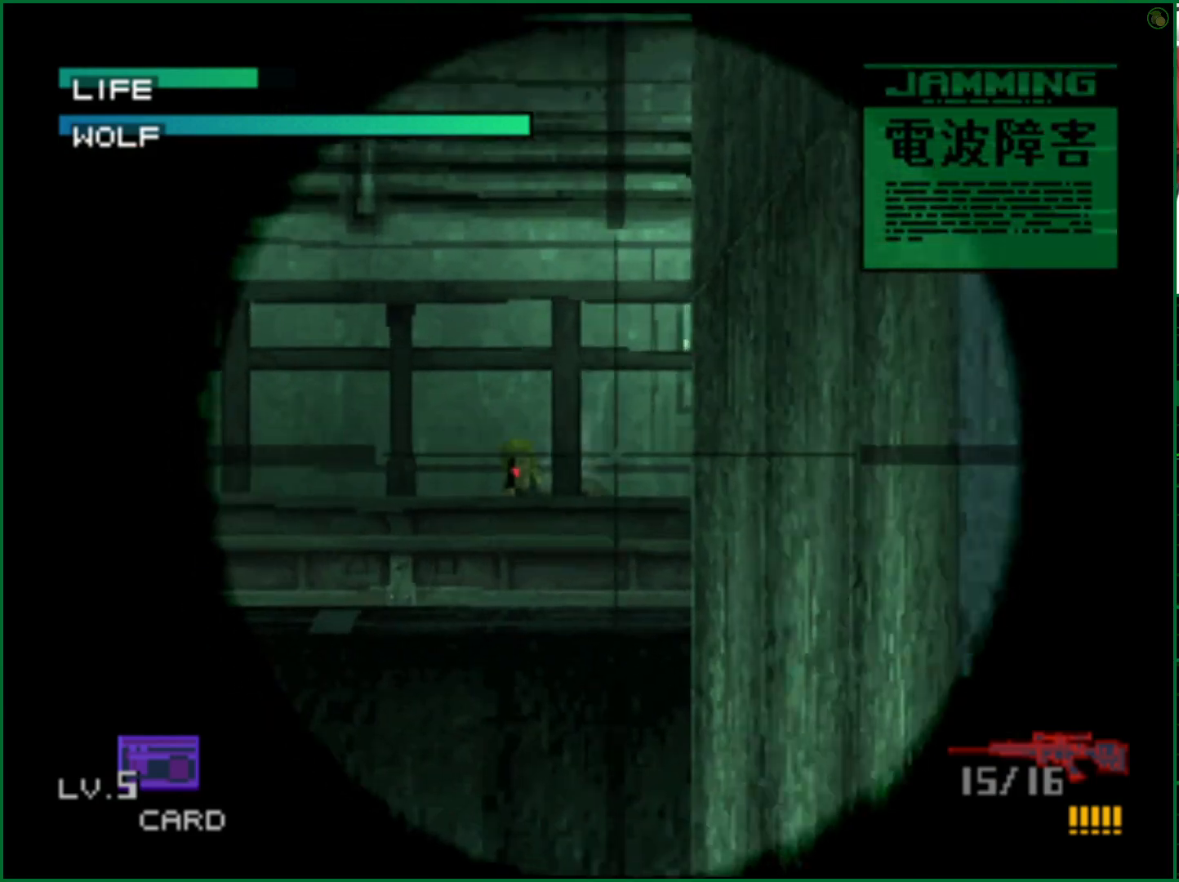
{"buttons": [], "left_stick": "center", "right_stick": "center", "events": [[33, "DPAD_RIGHT", "up"], [200, "DPAD_LEFT", "down"], [400, "DPAD_LEFT", "up"], [500, "SQUARE", "up"]]}
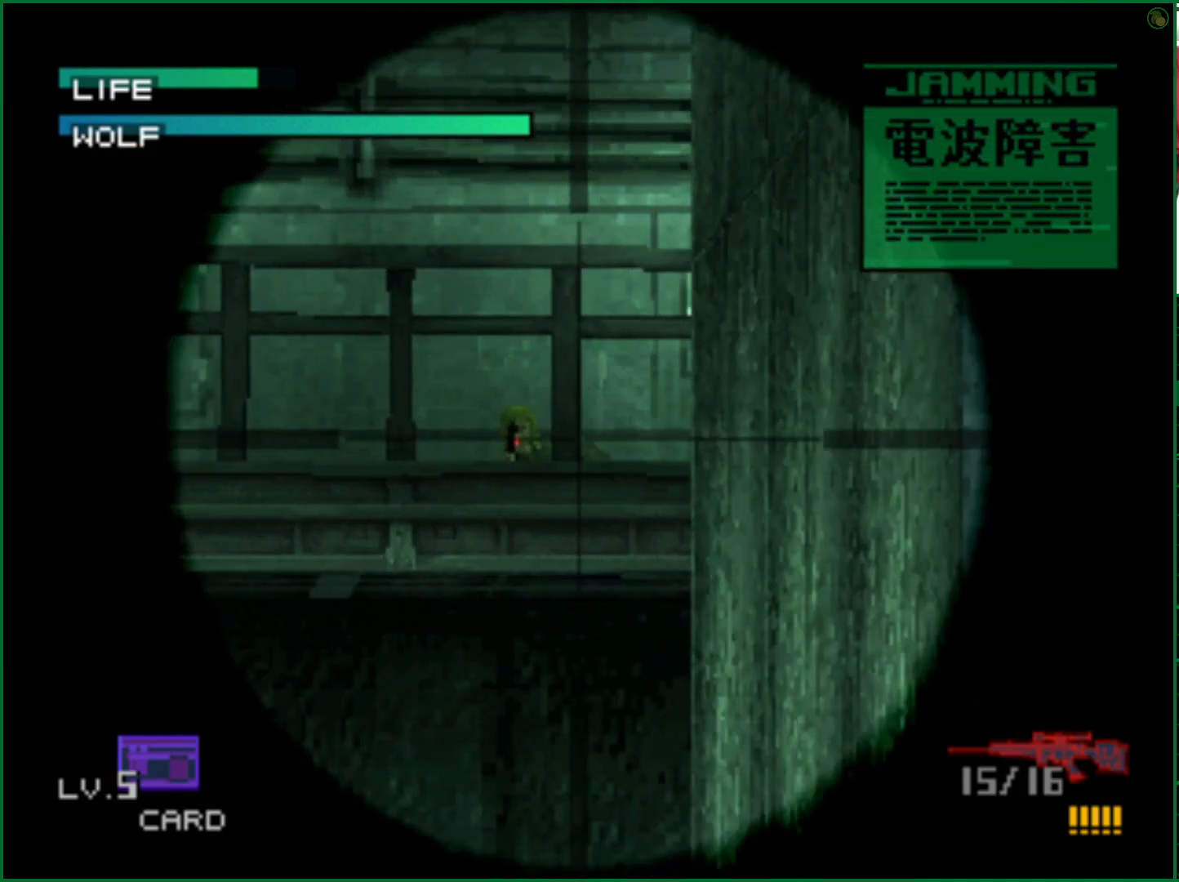
{"buttons": ["SQUARE", "DPAD_UP"], "left_stick": "center", "right_stick": "center", "events": [[50, "R1", "down"], [133, "R1", "up"], [183, "R1", "down"], [267, "R1", "up"], [333, "SQUARE", "down"], [417, "DPAD_UP", "down"]]}
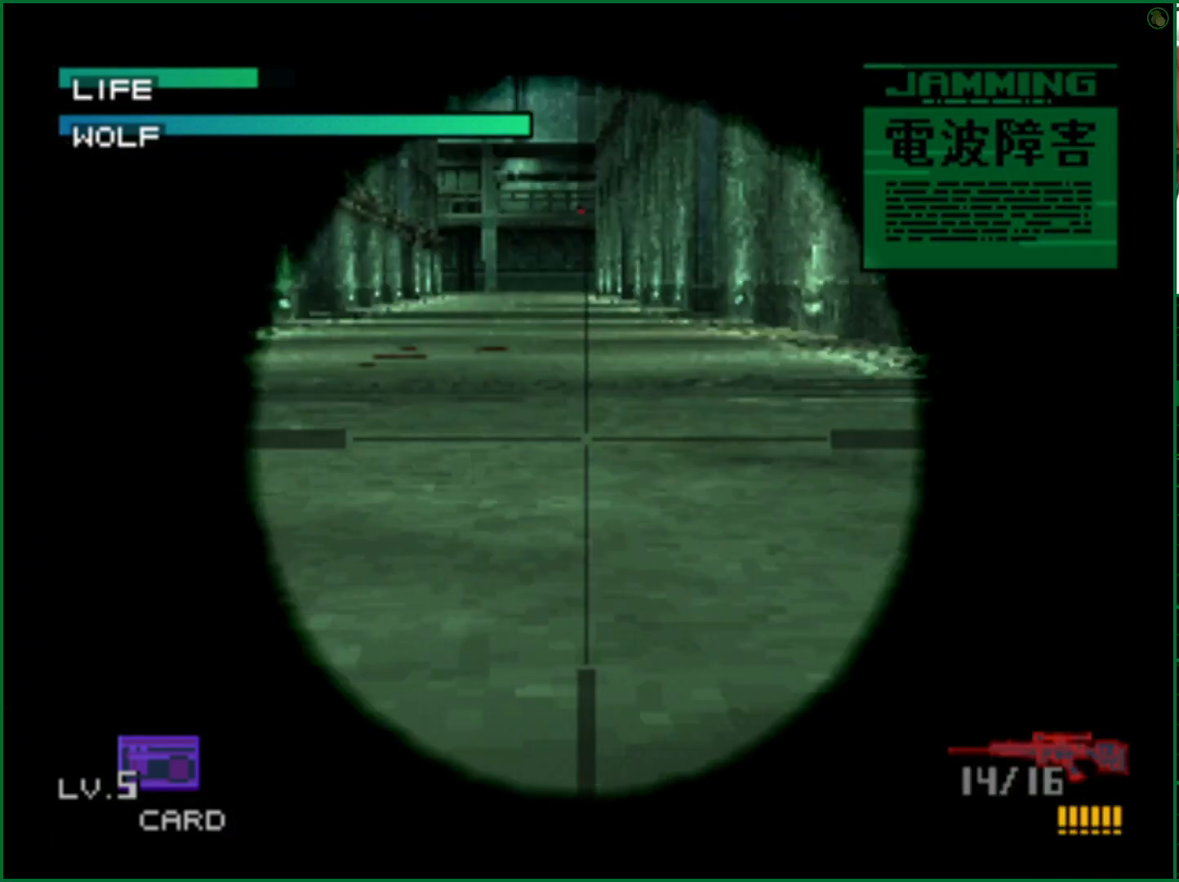
{"buttons": ["SQUARE", "DPAD_UP"], "left_stick": "center", "right_stick": "center", "events": []}
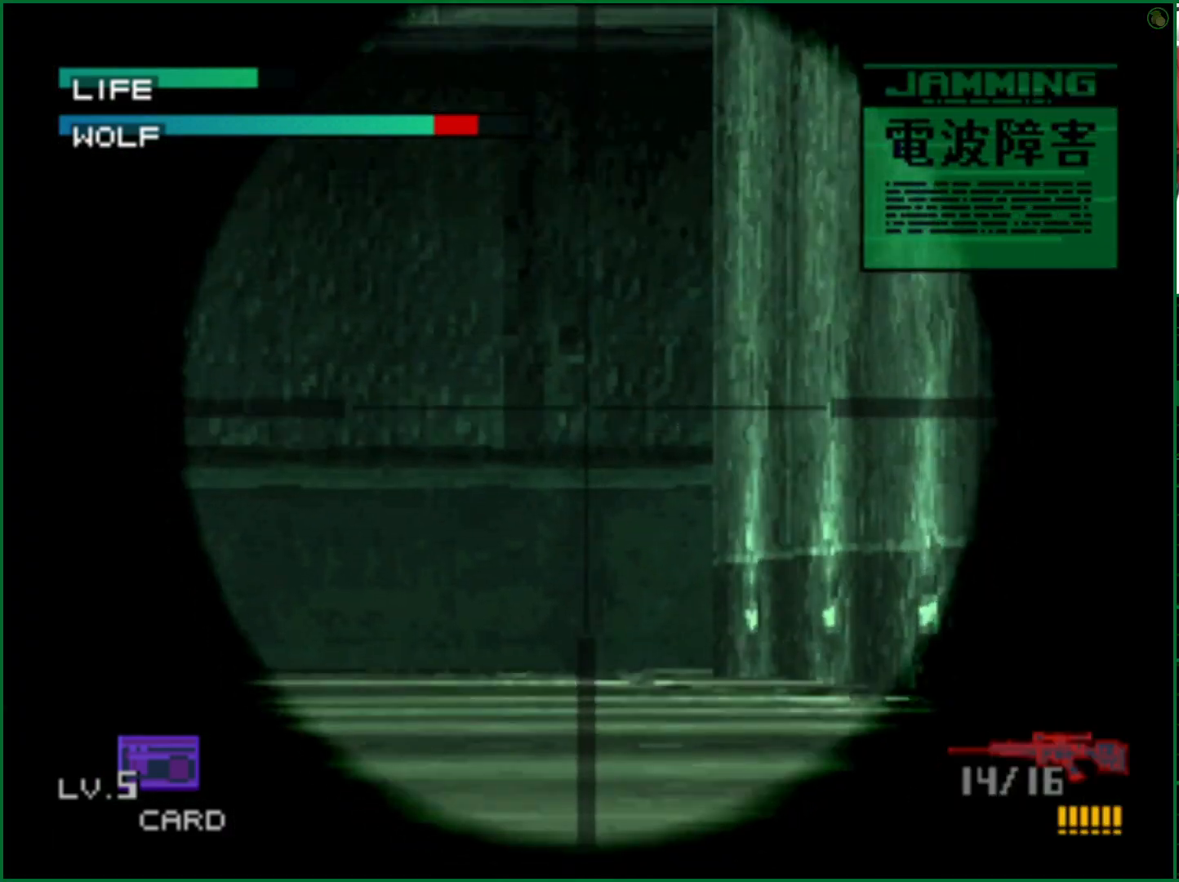
{"buttons": ["SQUARE"], "left_stick": "center", "right_stick": "center", "events": [[433, "DPAD_UP", "up"]]}
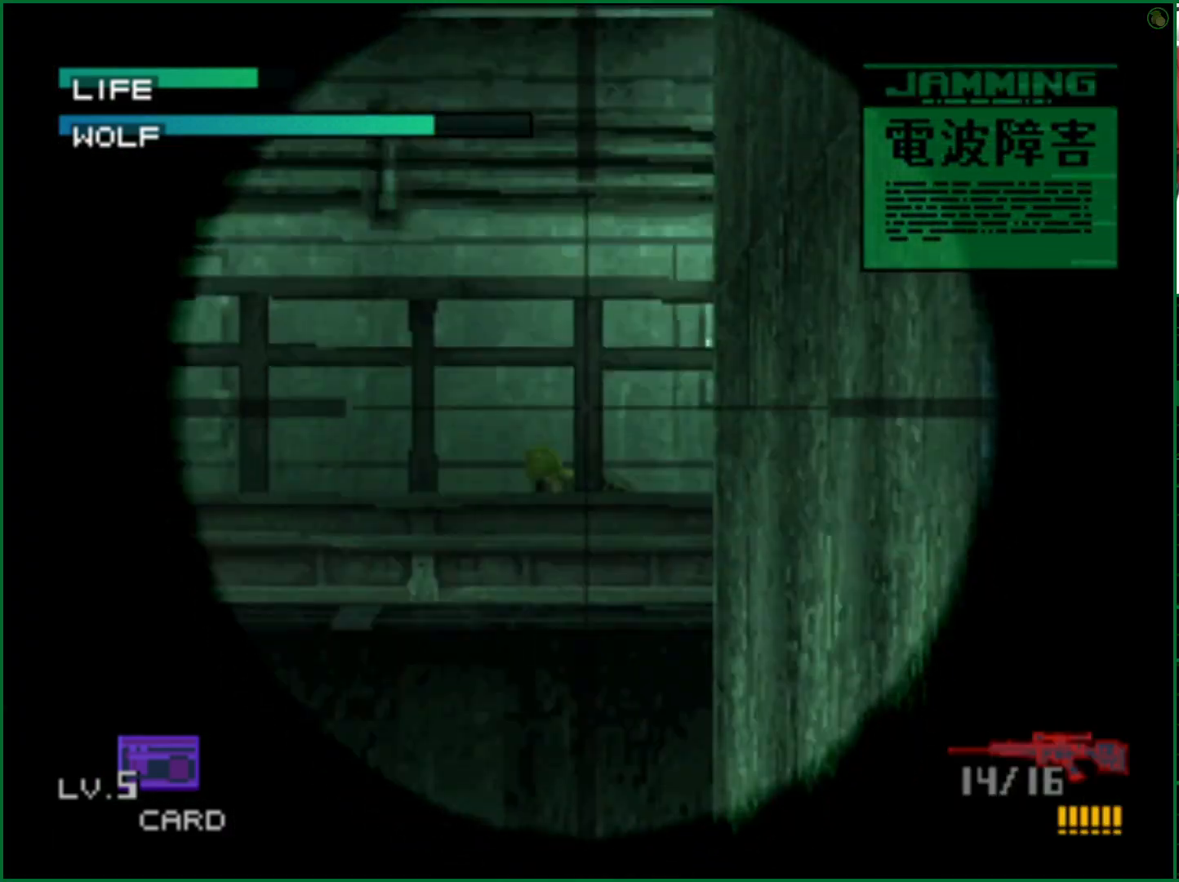
{"buttons": ["SQUARE", "DPAD_DOWN"], "left_stick": "center", "right_stick": "center", "events": [[50, "DPAD_RIGHT", "down"], [150, "DPAD_RIGHT", "up"], [500, "DPAD_DOWN", "down"]]}
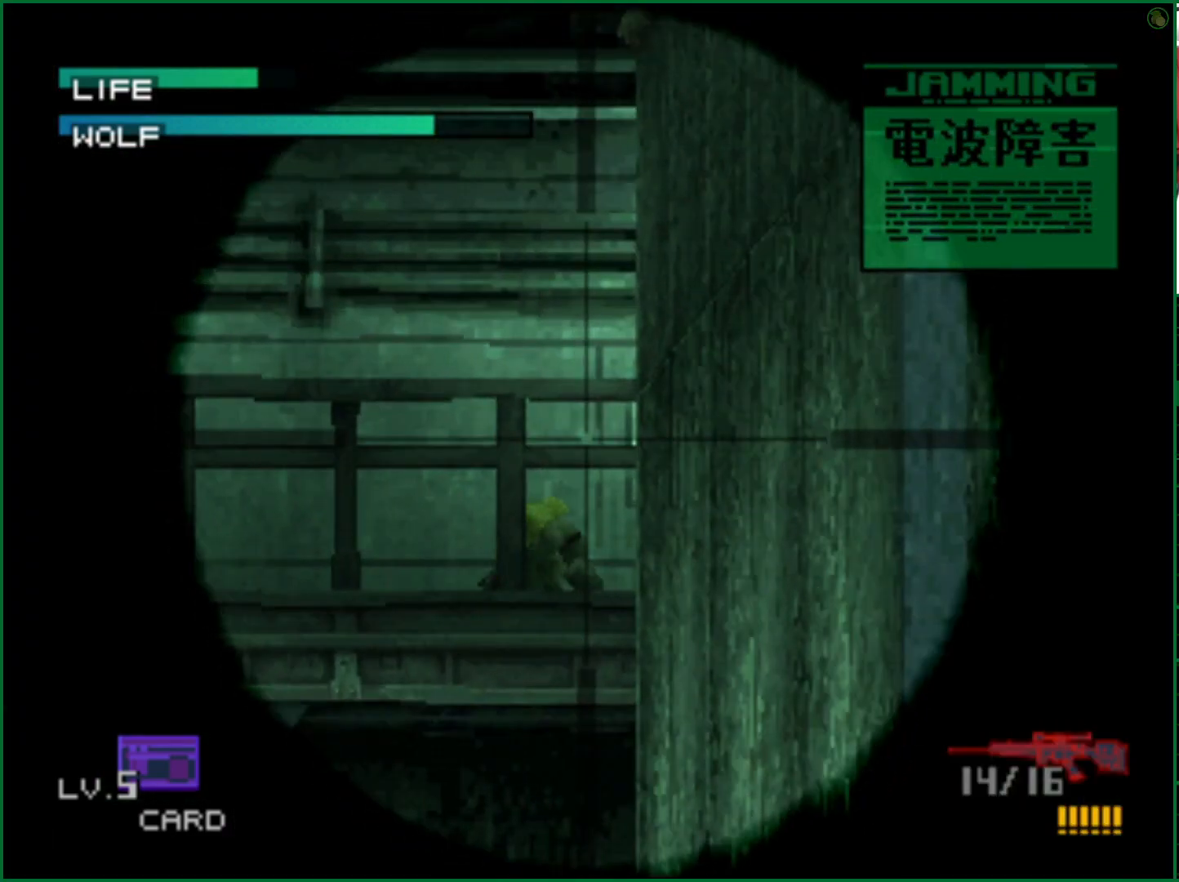
{"buttons": [], "left_stick": "center", "right_stick": "center", "events": [[83, "DPAD_DOWN", "up"], [300, "SQUARE", "up"], [367, "R1", "down"], [433, "R1", "up"]]}
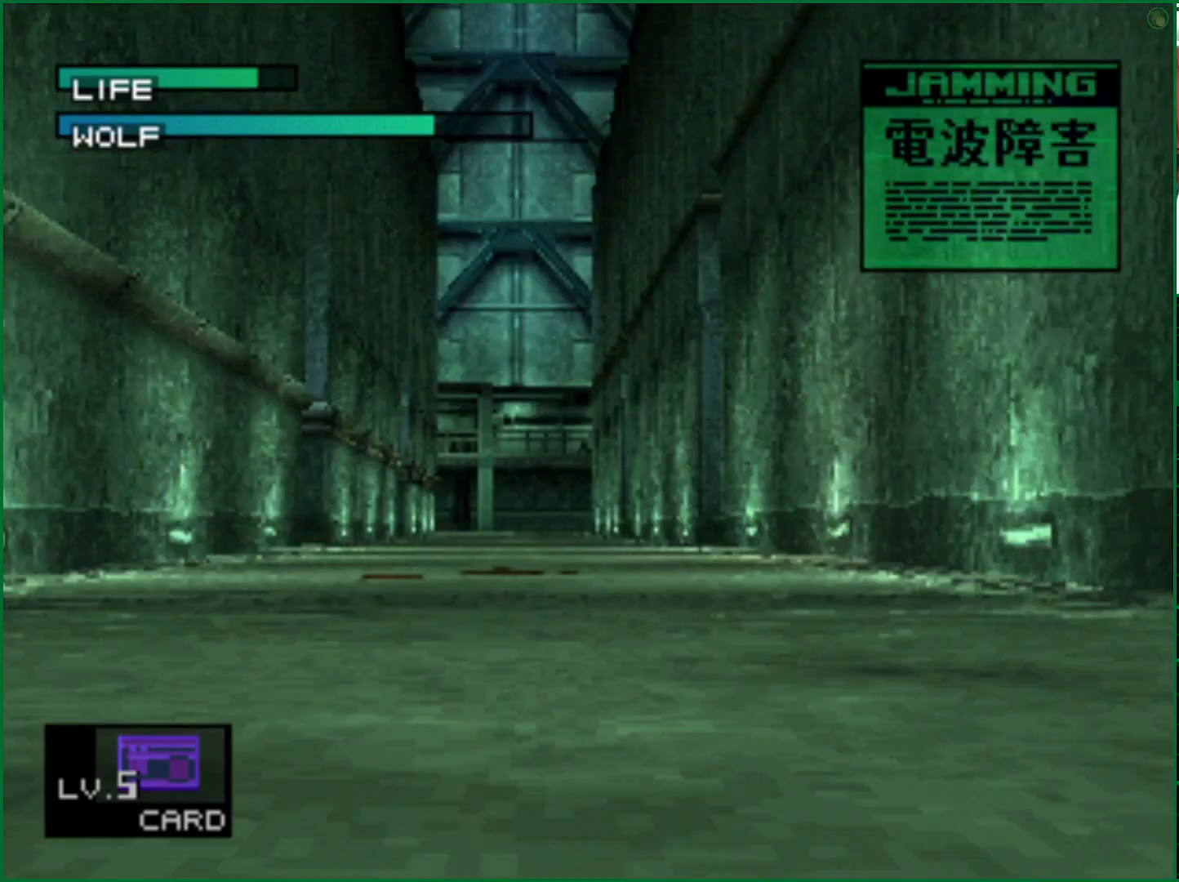
{"buttons": ["SQUARE", "DPAD_UP"], "left_stick": "center", "right_stick": "center", "events": [[17, "R1", "down"], [83, "R1", "up"], [183, "SQUARE", "down"], [250, "DPAD_UP", "down"]]}
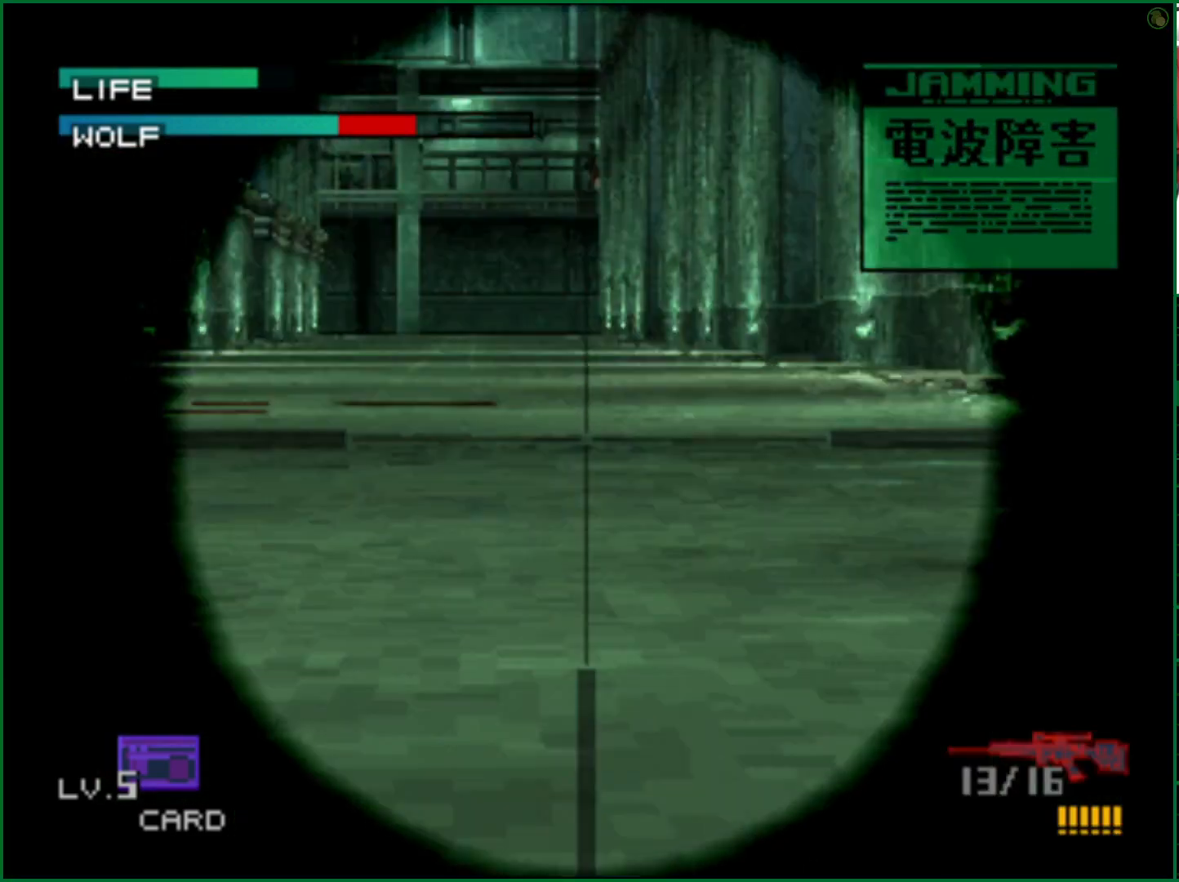
{"buttons": ["SQUARE", "DPAD_UP"], "left_stick": "center", "right_stick": "center", "events": []}
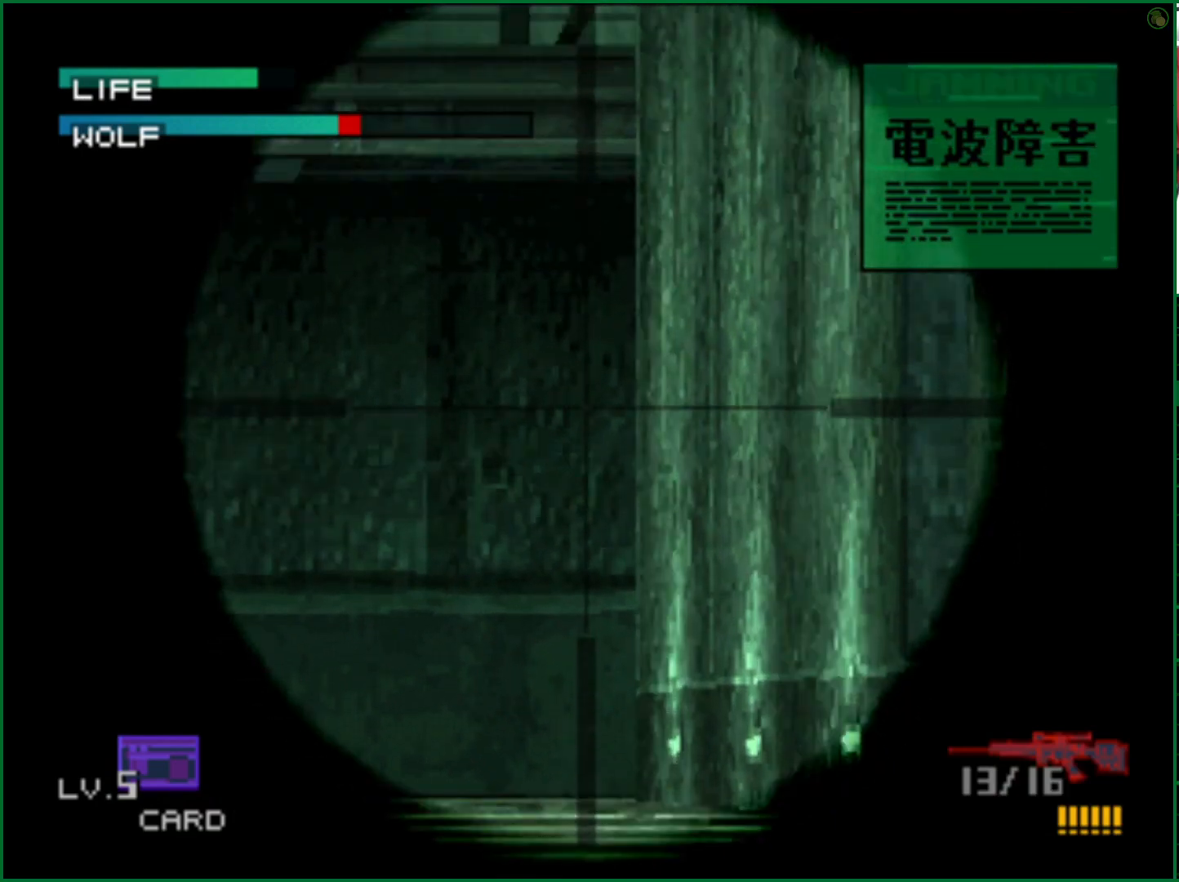
{"buttons": ["SQUARE"], "left_stick": "left", "right_stick": "center", "events": [[217, "DPAD_UP", "up"], [417, "left_stick", "left"]]}
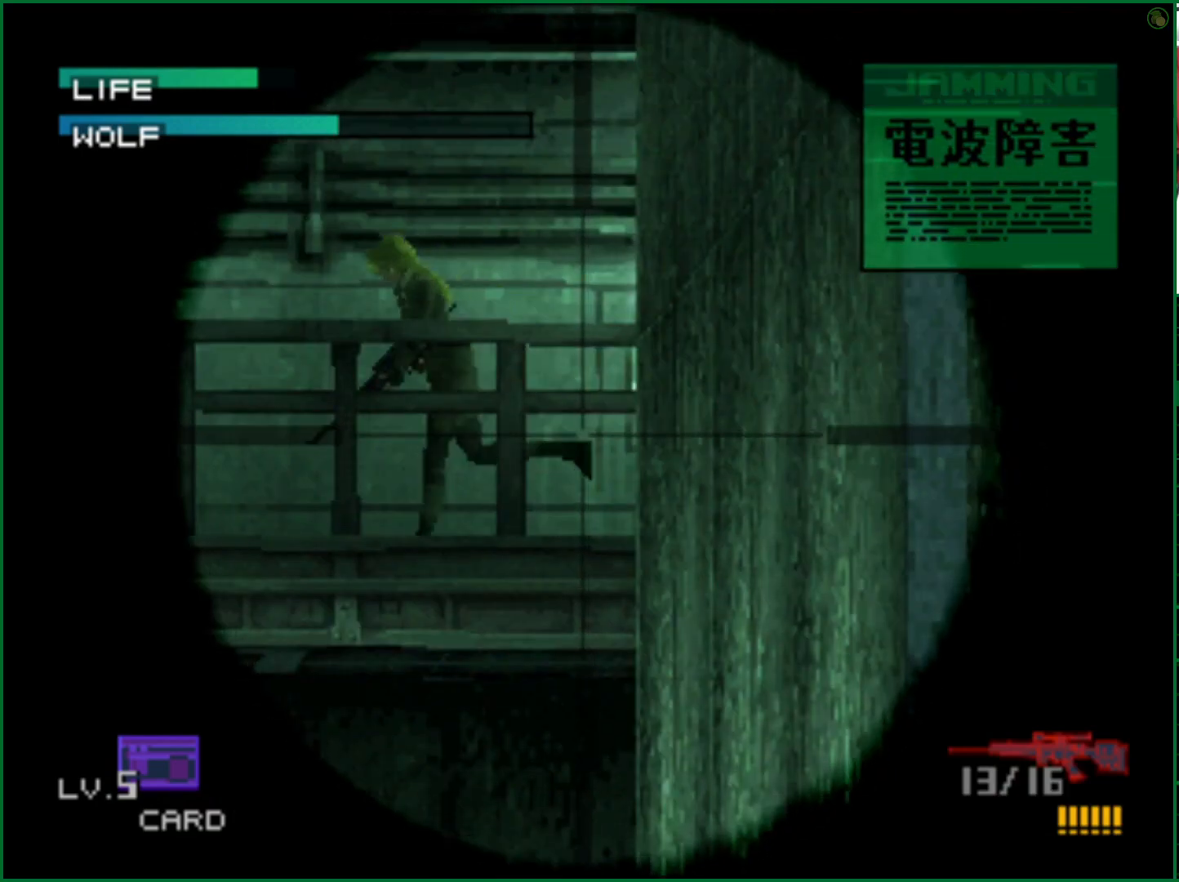
{"buttons": [], "left_stick": "center", "right_stick": "center", "events": [[433, "left_stick", "center"], [483, "SQUARE", "up"]]}
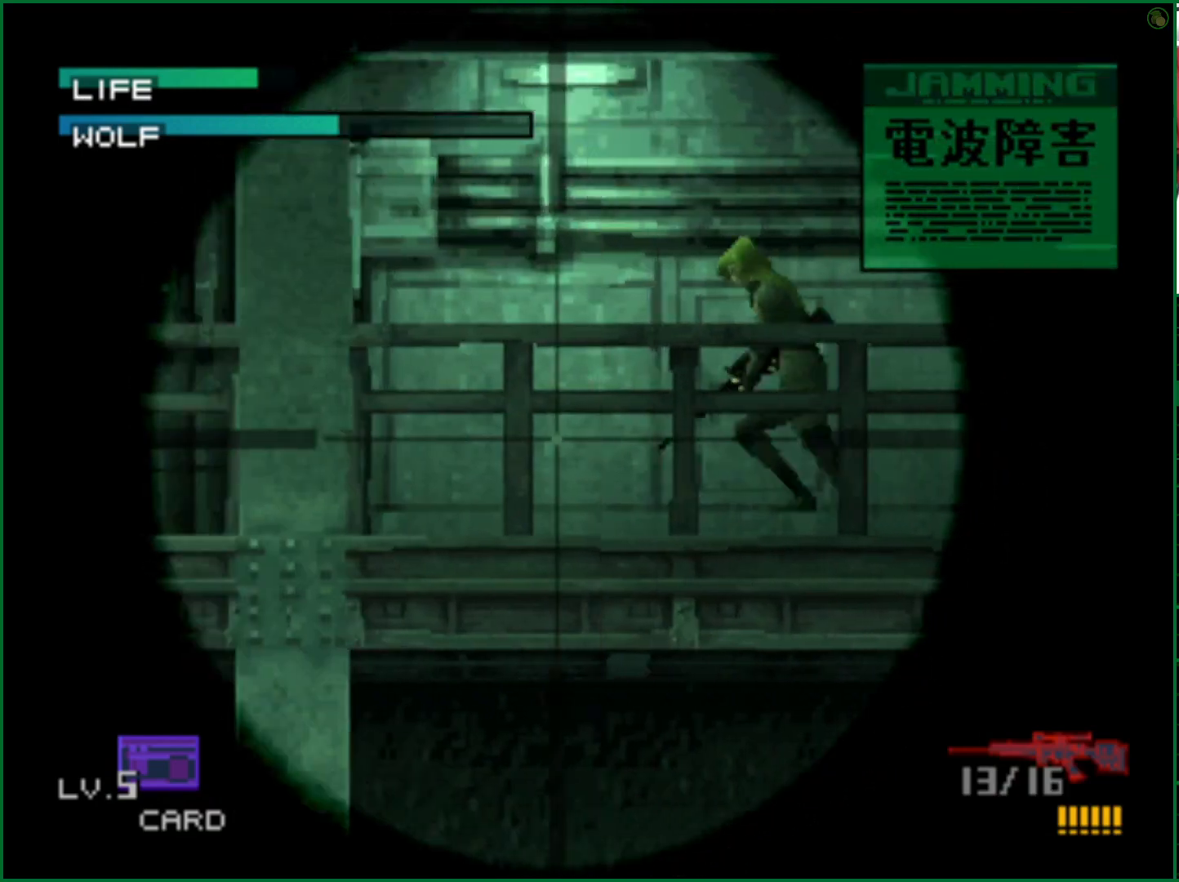
{"buttons": ["SQUARE"], "left_stick": "center", "right_stick": "center", "events": [[50, "SQUARE", "down"], [133, "SQUARE", "up"], [150, "DPAD_RIGHT", "down"], [200, "SQUARE", "down"], [267, "DPAD_RIGHT", "up"], [333, "SQUARE", "up"], [383, "SQUARE", "down"]]}
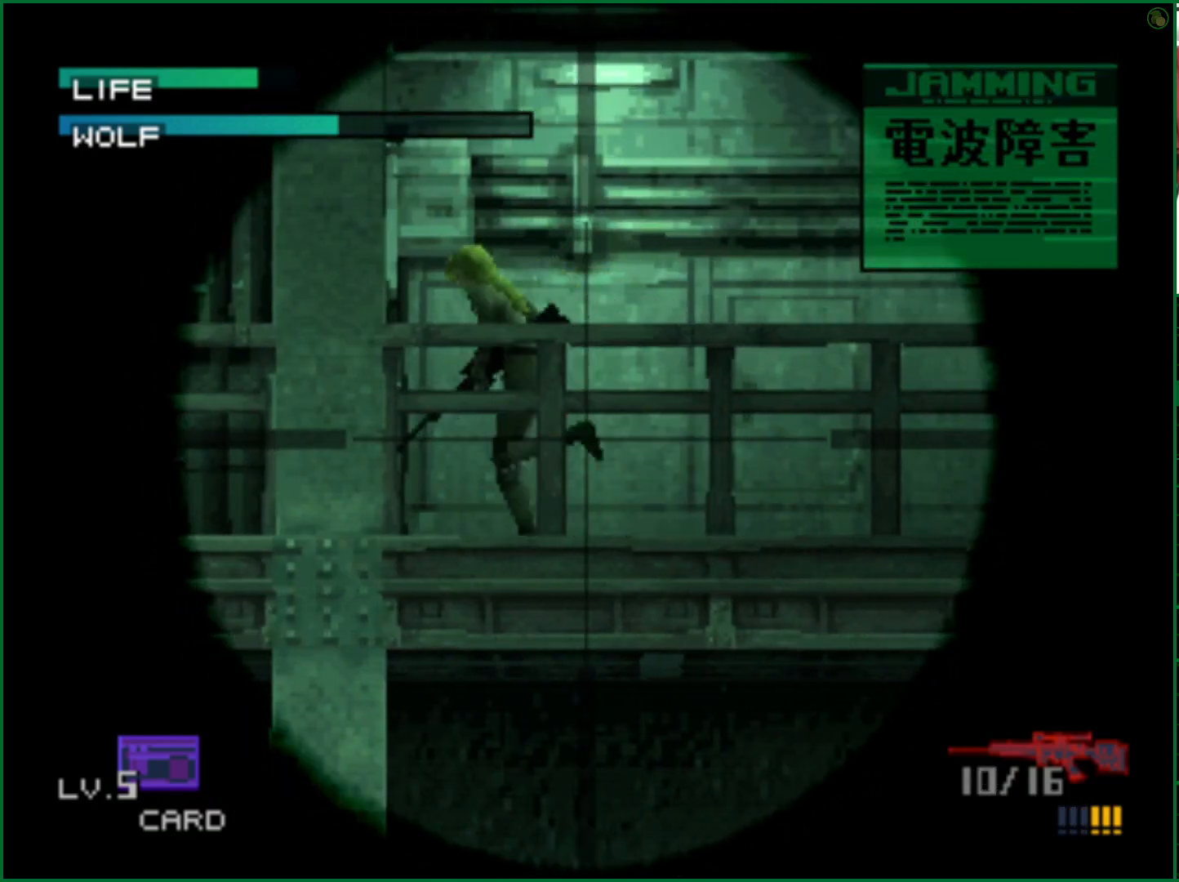
{"buttons": ["SQUARE"], "left_stick": "left", "right_stick": "center", "events": [[400, "left_stick", "left"]]}
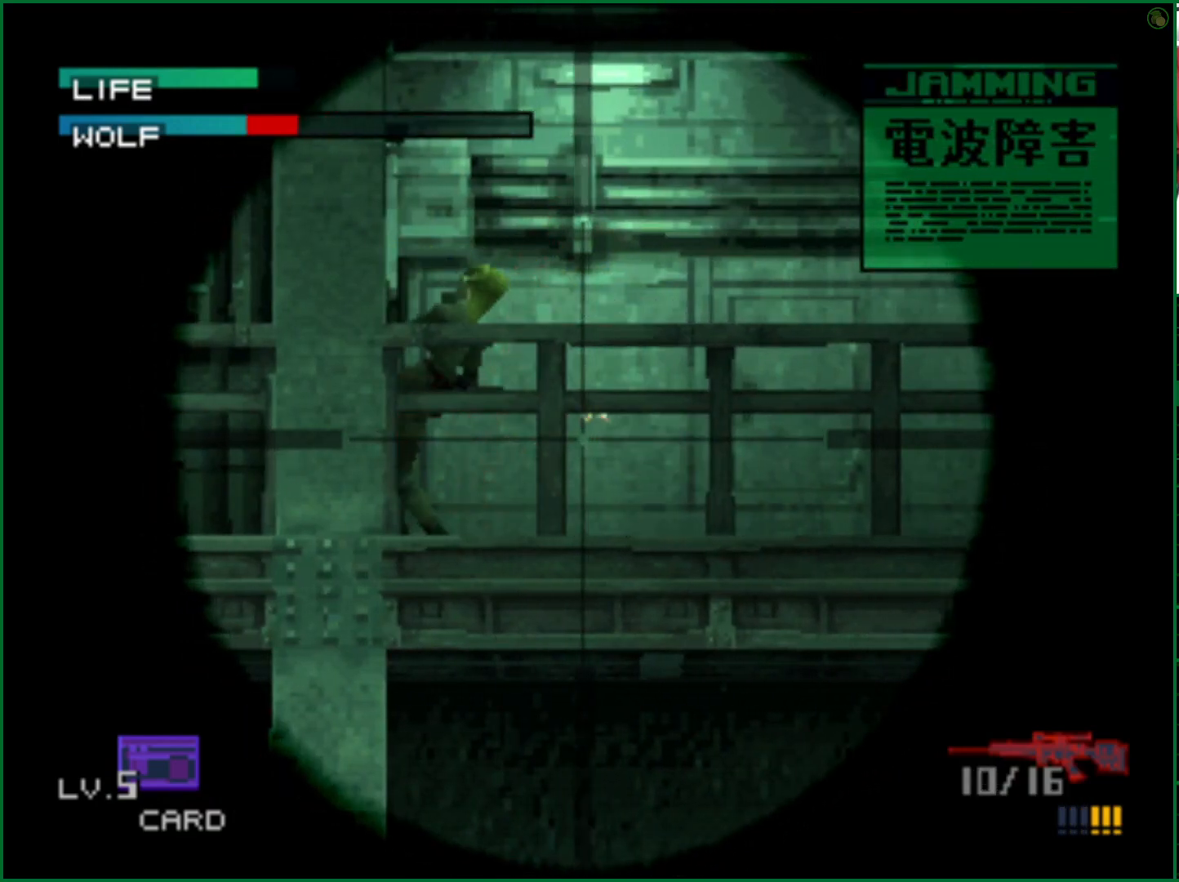
{"buttons": ["SQUARE"], "left_stick": "center", "right_stick": "center", "events": [[67, "left_stick", "center"]]}
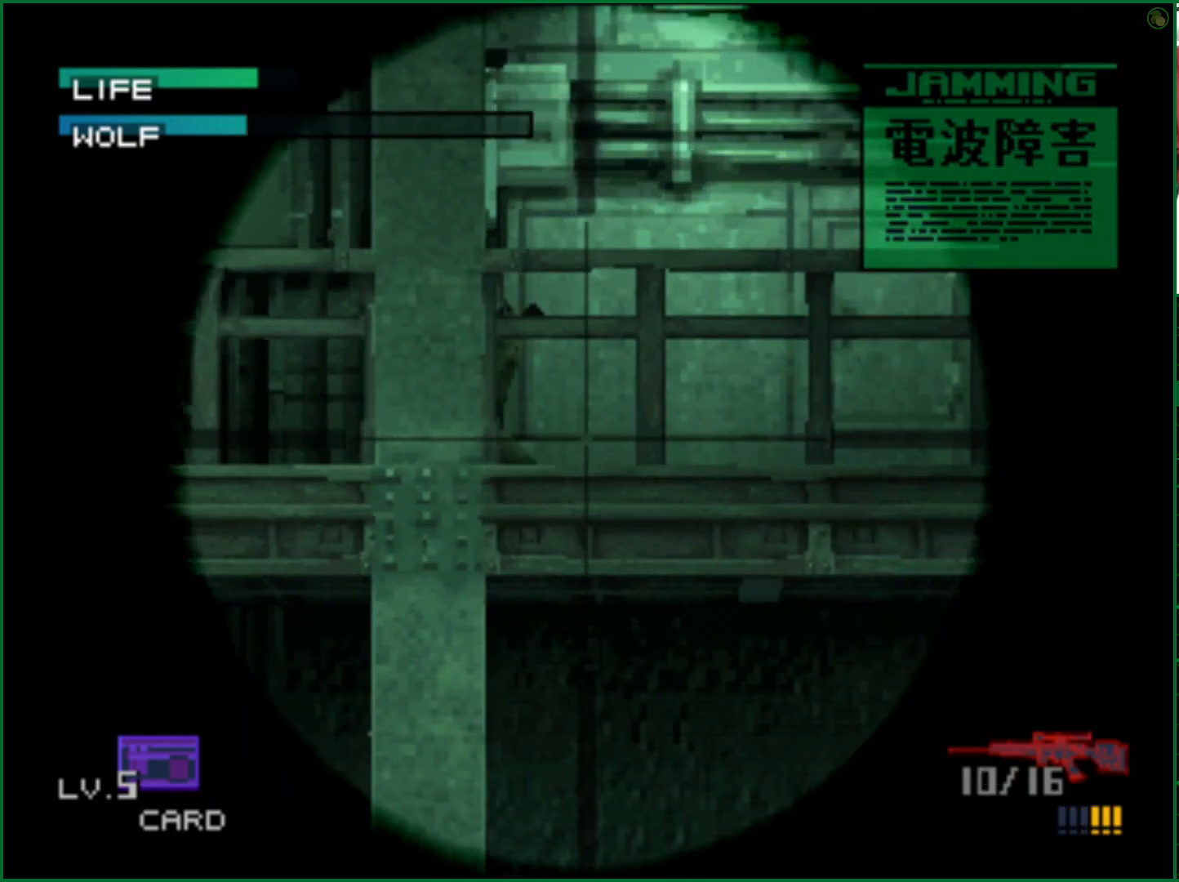
{"buttons": ["SQUARE", "DPAD_LEFT"], "left_stick": "center", "right_stick": "center", "events": [[133, "DPAD_LEFT", "down"]]}
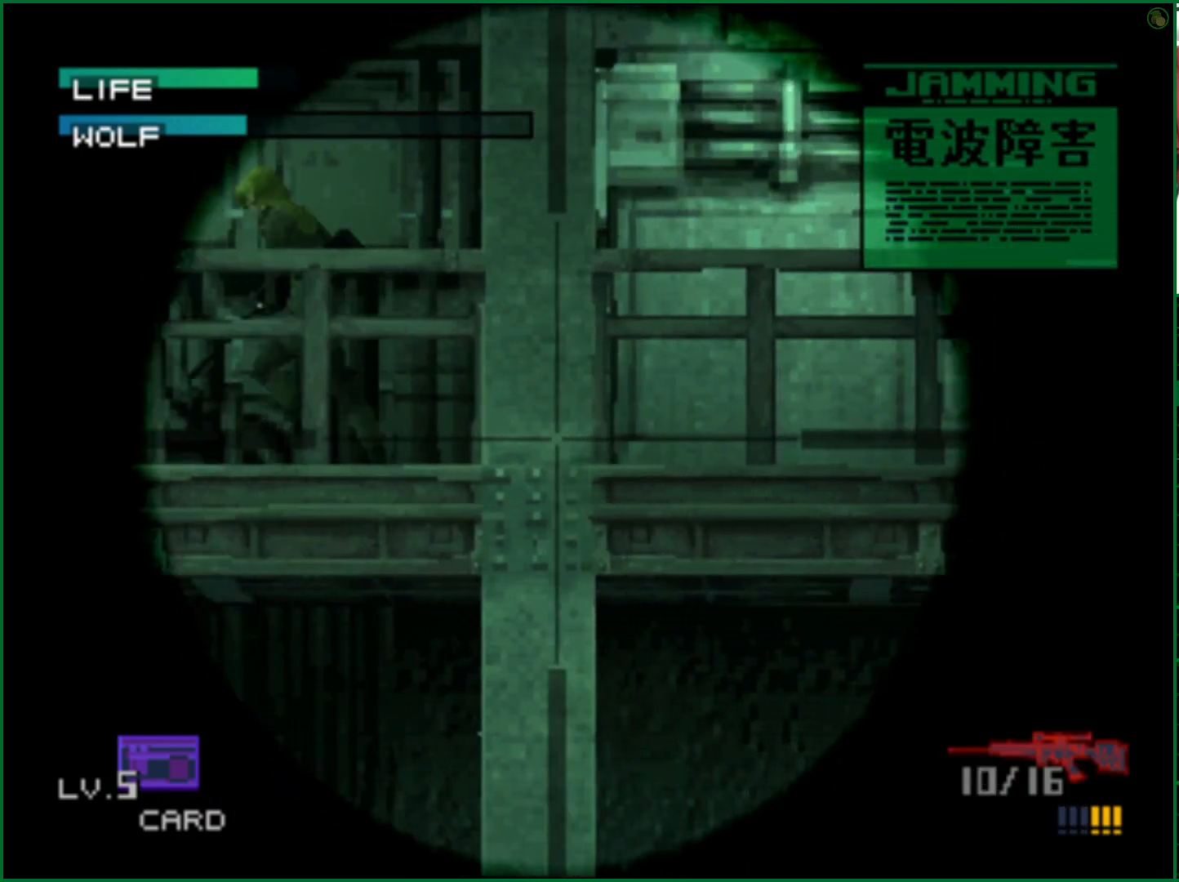
{"buttons": ["SQUARE", "DPAD_LEFT"], "left_stick": "center", "right_stick": "center", "events": [[233, "DPAD_UP", "down"], [283, "DPAD_LEFT", "up"], [417, "DPAD_LEFT", "down"], [433, "DPAD_LEFT", "up"], [433, "DPAD_UP", "up"], [483, "DPAD_LEFT", "down"]]}
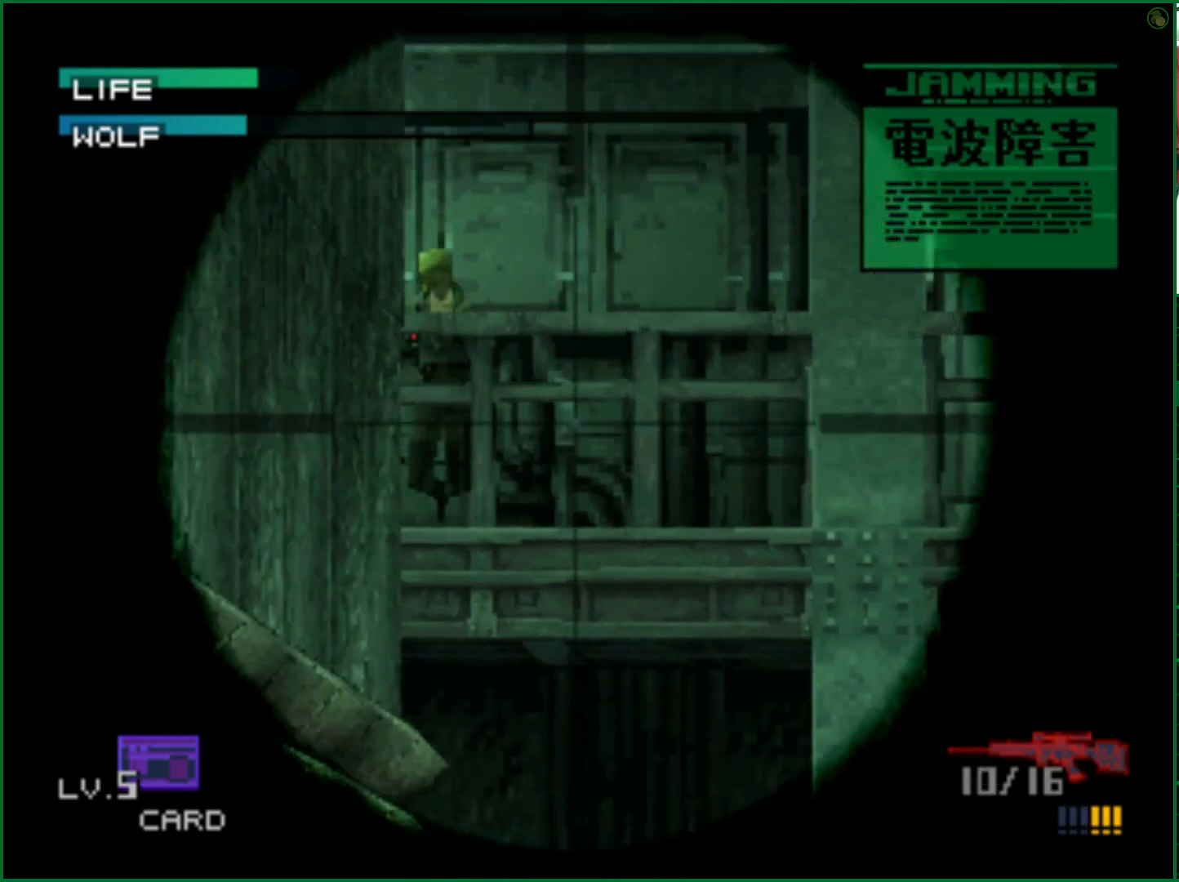
{"buttons": ["R1"], "left_stick": "center", "right_stick": "center", "events": [[167, "DPAD_LEFT", "up"], [400, "SQUARE", "up"], [500, "R1", "down"]]}
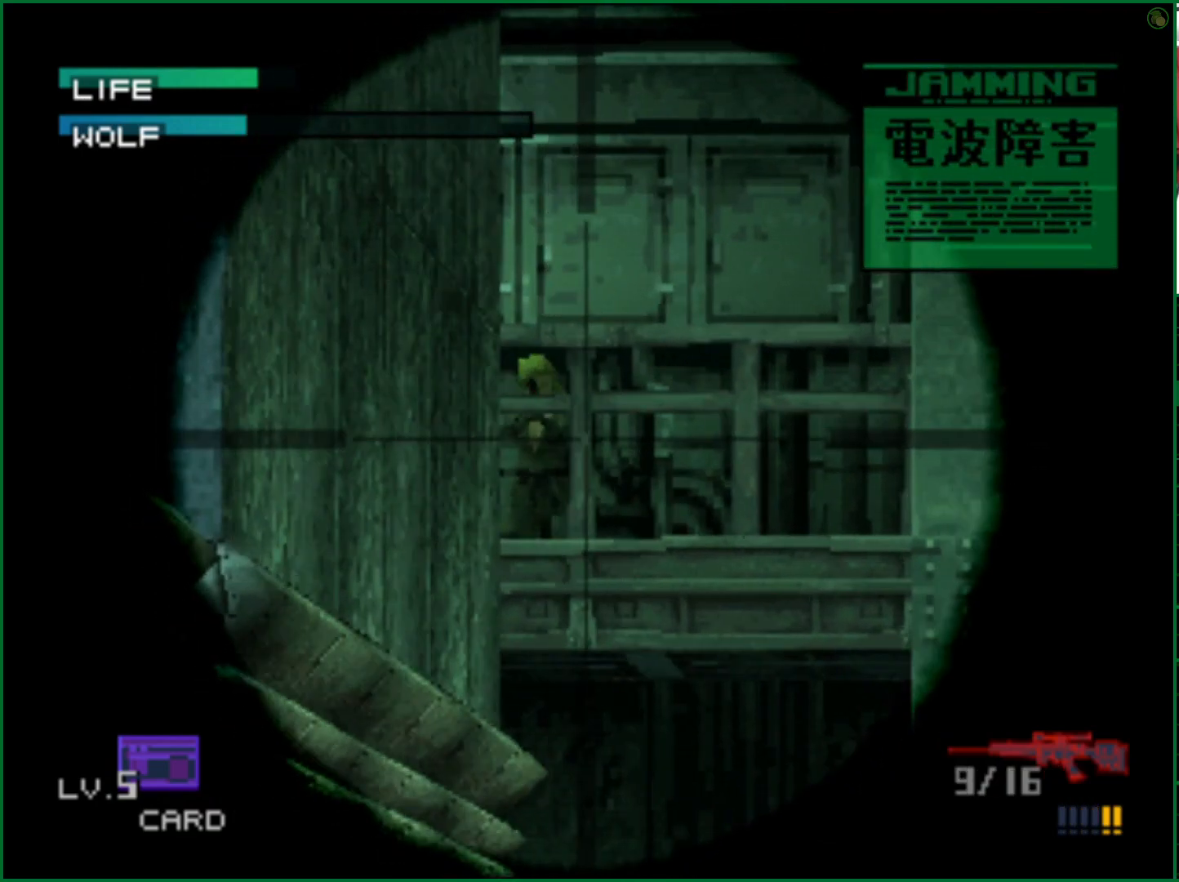
{"buttons": ["SQUARE", "DPAD_UP"], "left_stick": "center", "right_stick": "center", "events": [[83, "R1", "up"], [133, "R1", "down"], [217, "R1", "up"], [283, "SQUARE", "down"], [333, "DPAD_UP", "down"]]}
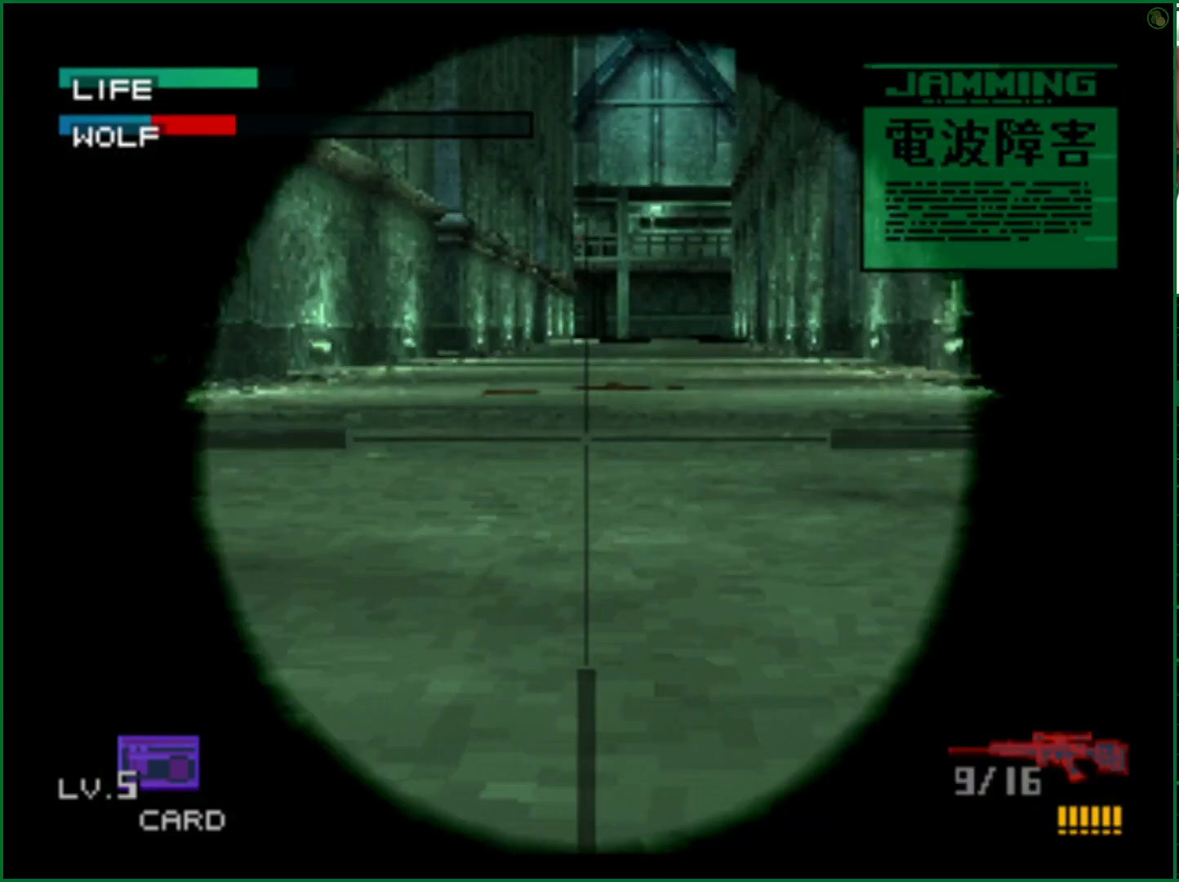
{"buttons": ["SQUARE", "DPAD_UP"], "left_stick": "center", "right_stick": "center", "events": []}
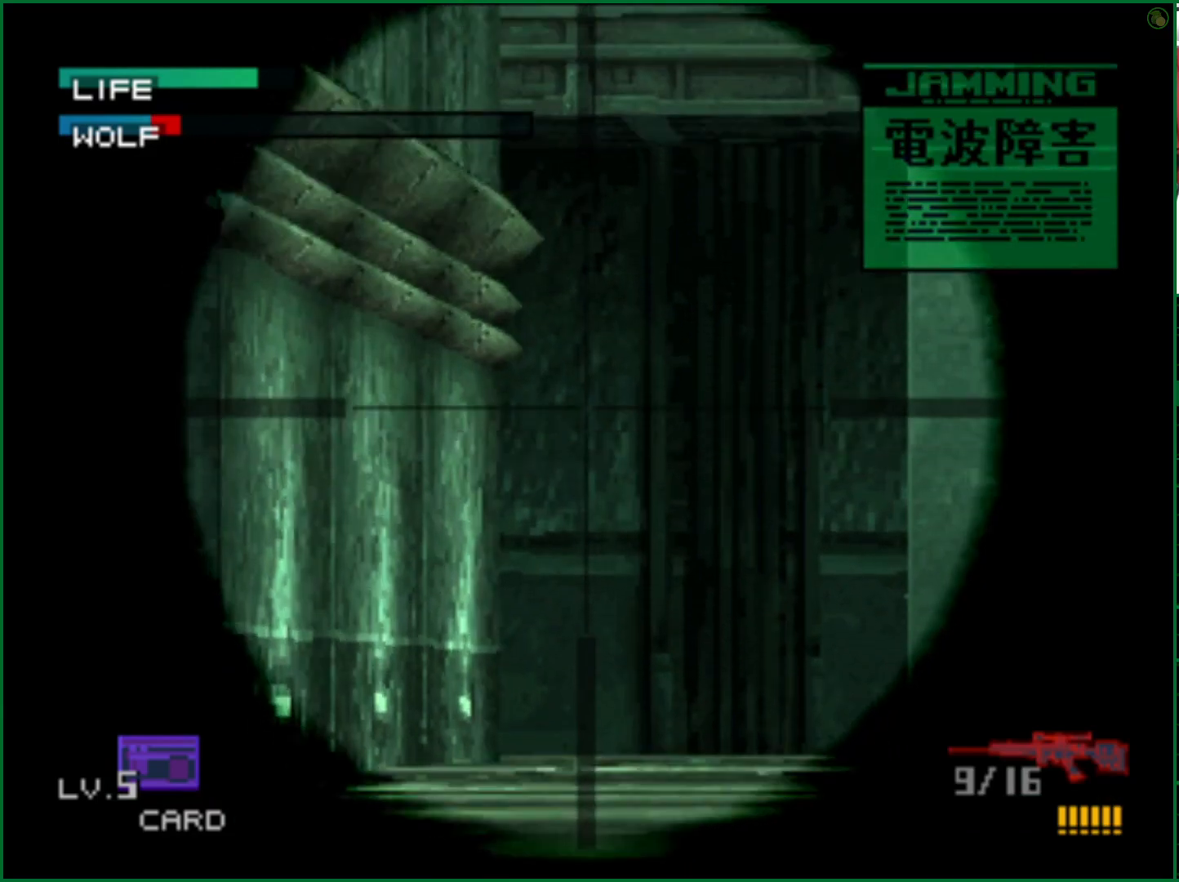
{"buttons": ["SQUARE"], "left_stick": "center", "right_stick": "center", "events": [[267, "DPAD_RIGHT", "down"], [283, "DPAD_UP", "up"], [483, "DPAD_RIGHT", "up"]]}
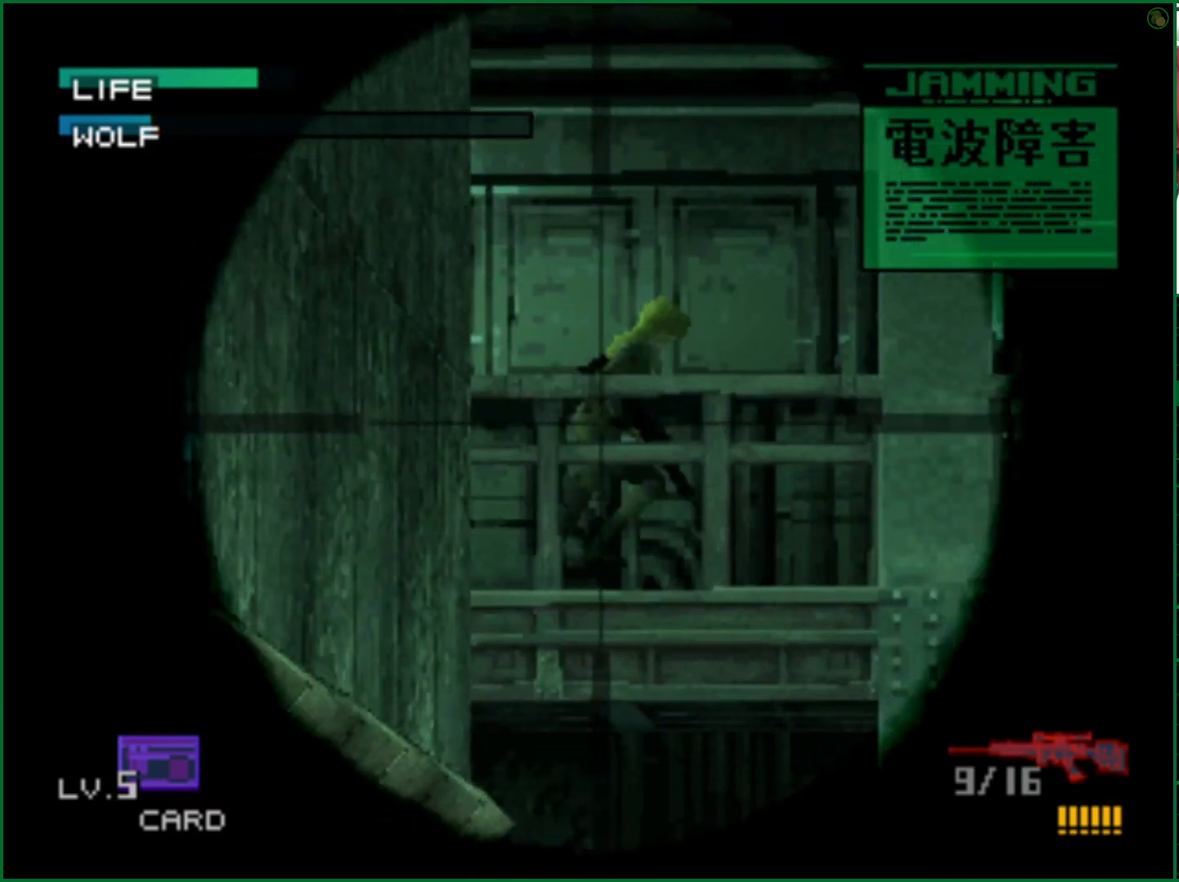
{"buttons": ["SQUARE", "DPAD_RIGHT"], "left_stick": "center", "right_stick": "center", "events": [[183, "DPAD_DOWN", "down"], [317, "DPAD_DOWN", "up"], [383, "DPAD_RIGHT", "down"]]}
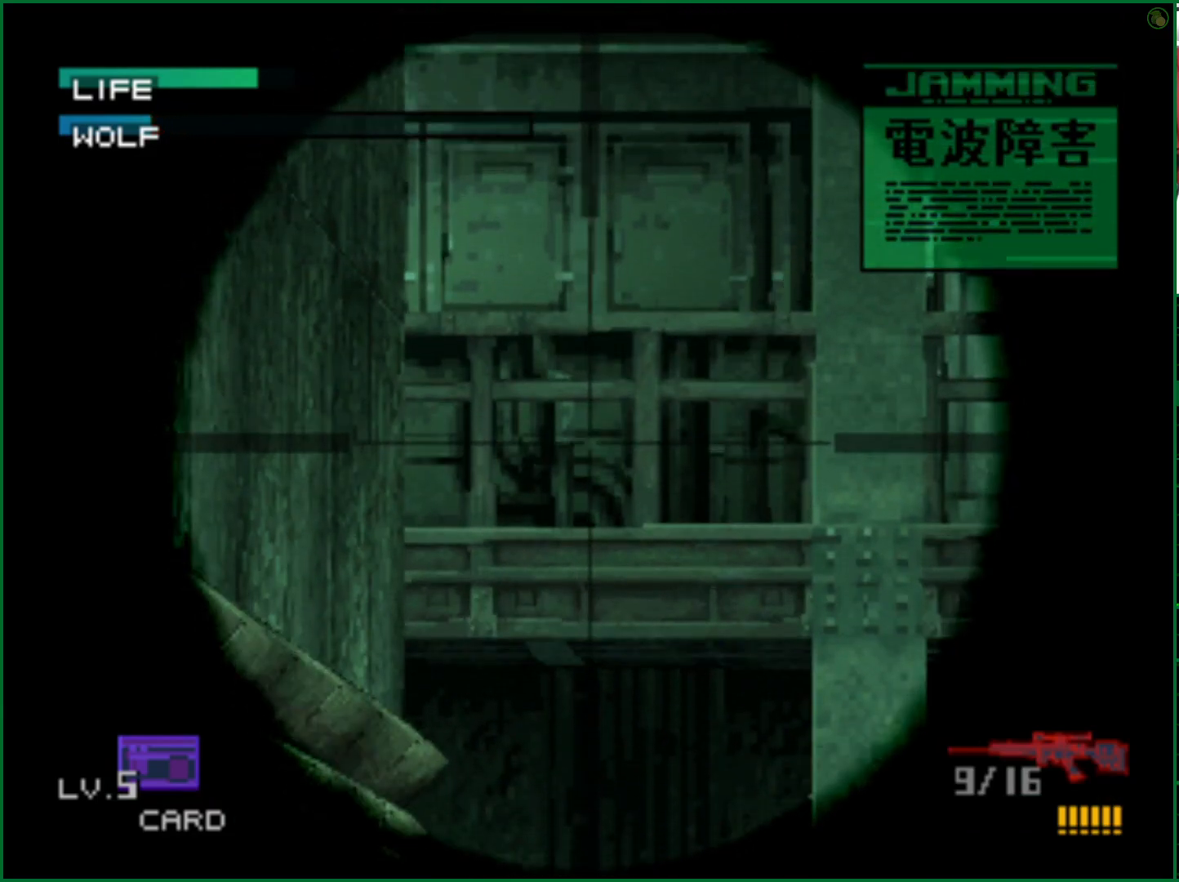
{"buttons": ["SQUARE"], "left_stick": "center", "right_stick": "center", "events": [[167, "DPAD_RIGHT", "up"], [250, "DPAD_DOWN", "down"], [367, "DPAD_DOWN", "up"]]}